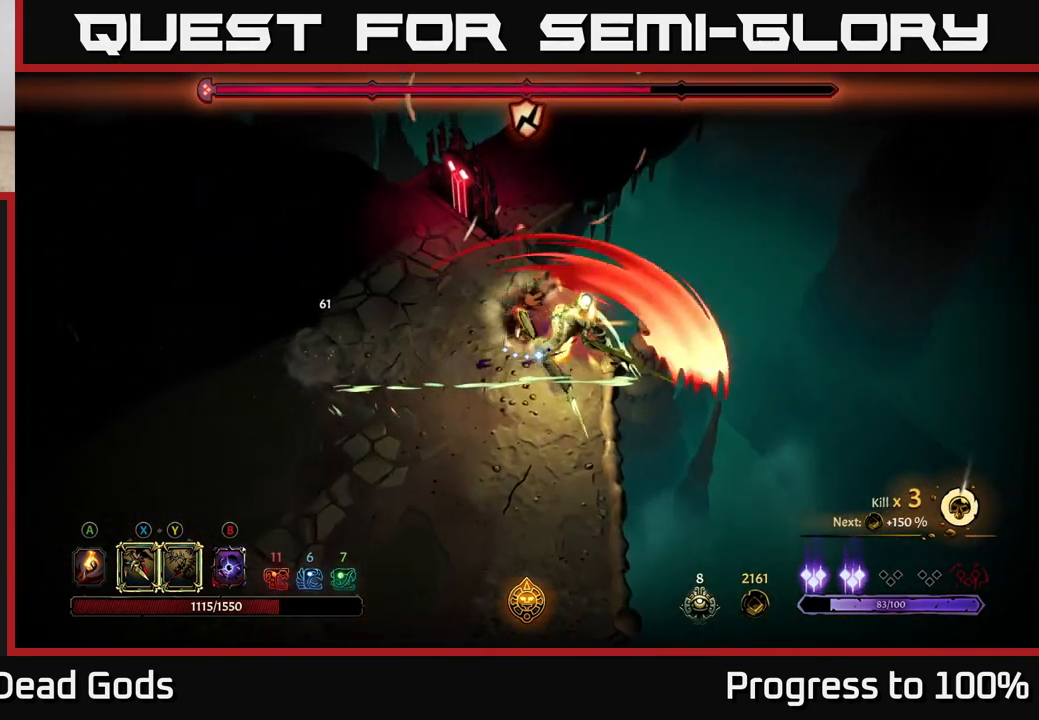
Gameplay with a controller (Xbox layout); each line is a JSON object with the inputs held at the frame after it. "events" lists button and stick changes between this image and that frame as [ms after this image, input, new state], when the widget could be followed in between.
{"buttons": [], "left_stick": "left", "right_stick": "center", "events": [[250, "left_stick", "left"]]}
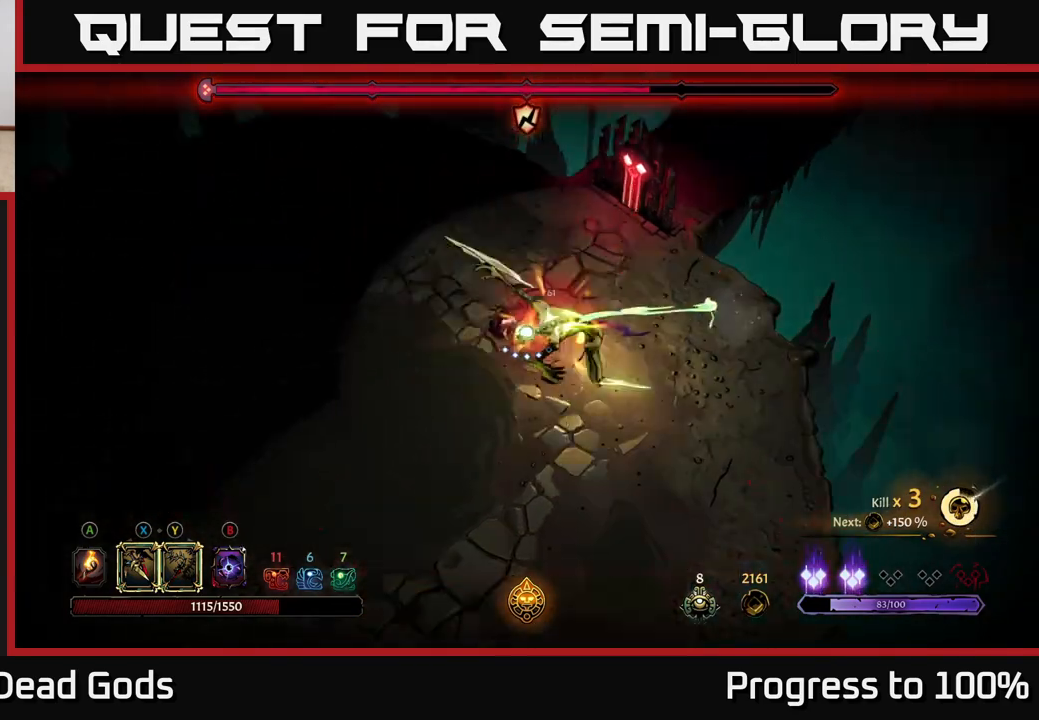
{"buttons": [], "left_stick": "down-right", "right_stick": "center", "events": [[100, "left_stick", "right"], [133, "L2", "down"], [300, "L2", "up"], [300, "left_stick", "center"], [467, "left_stick", "down-right"]]}
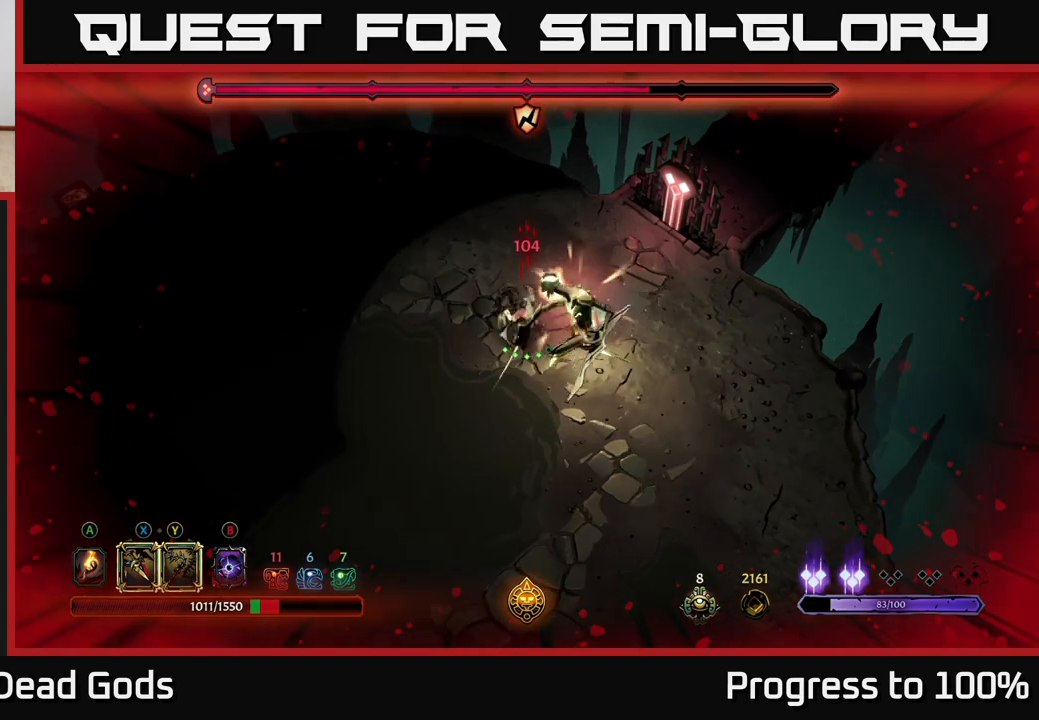
{"buttons": [], "left_stick": "down-right", "right_stick": "center", "events": [[17, "X", "down"], [83, "X", "up"], [100, "right_stick", "left"], [150, "right_stick", "center"], [283, "X", "down"], [383, "X", "up"]]}
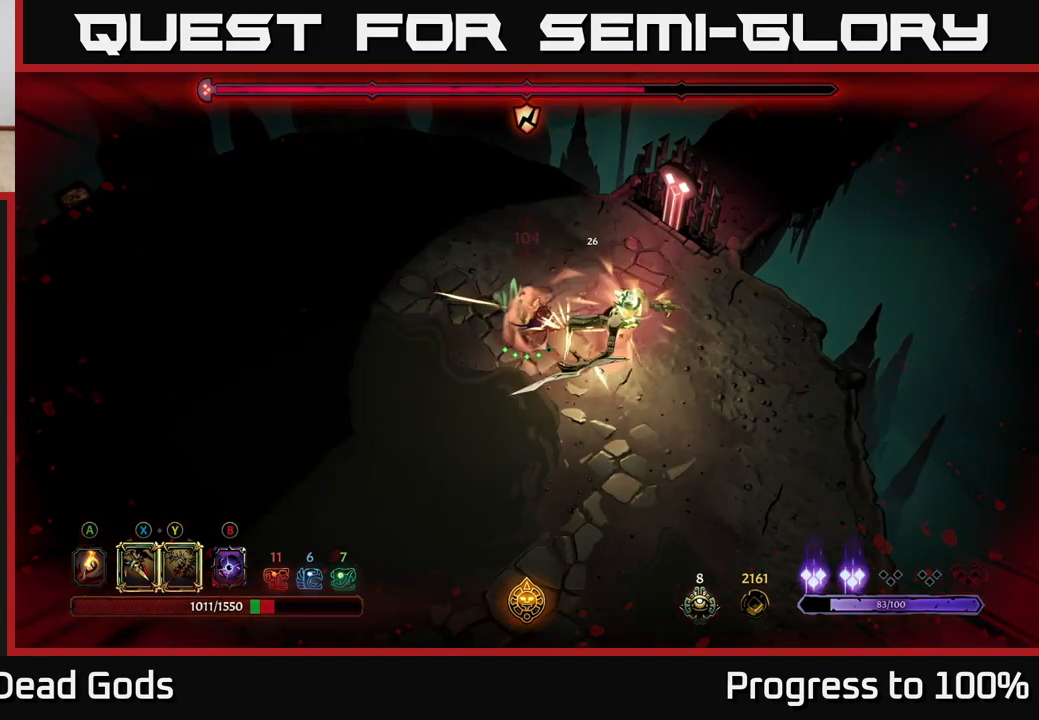
{"buttons": [], "left_stick": "down-right", "right_stick": "center", "events": [[150, "Y", "down"], [233, "Y", "up"]]}
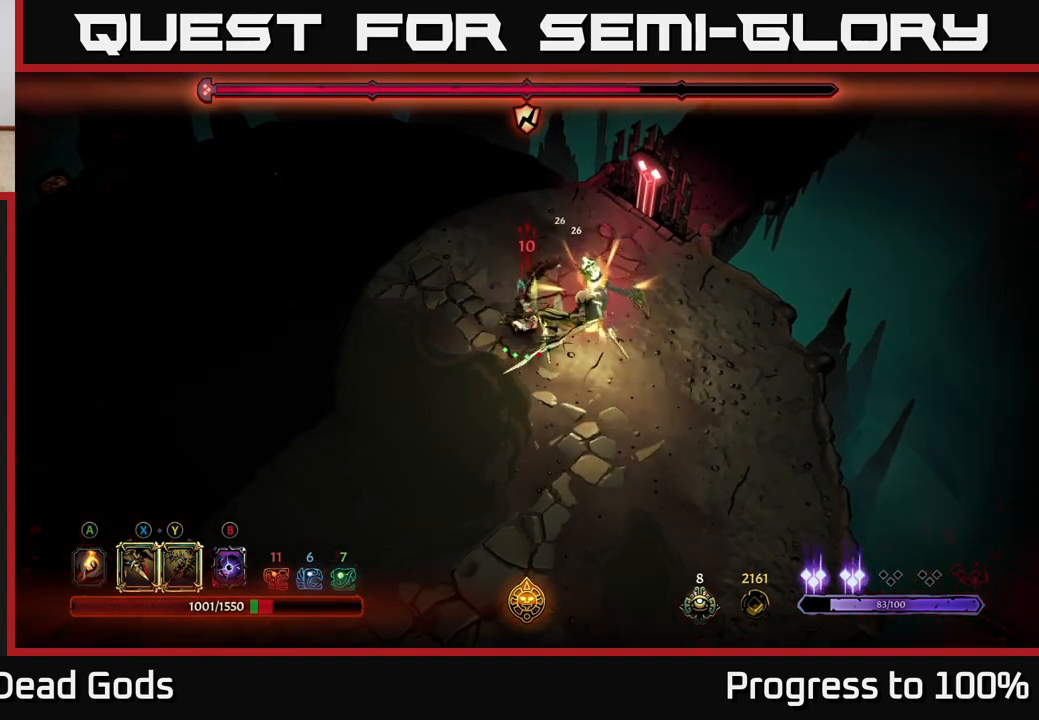
{"buttons": [], "left_stick": "down-left", "right_stick": "center", "events": [[250, "left_stick", "center"], [333, "left_stick", "down"], [433, "left_stick", "down-left"]]}
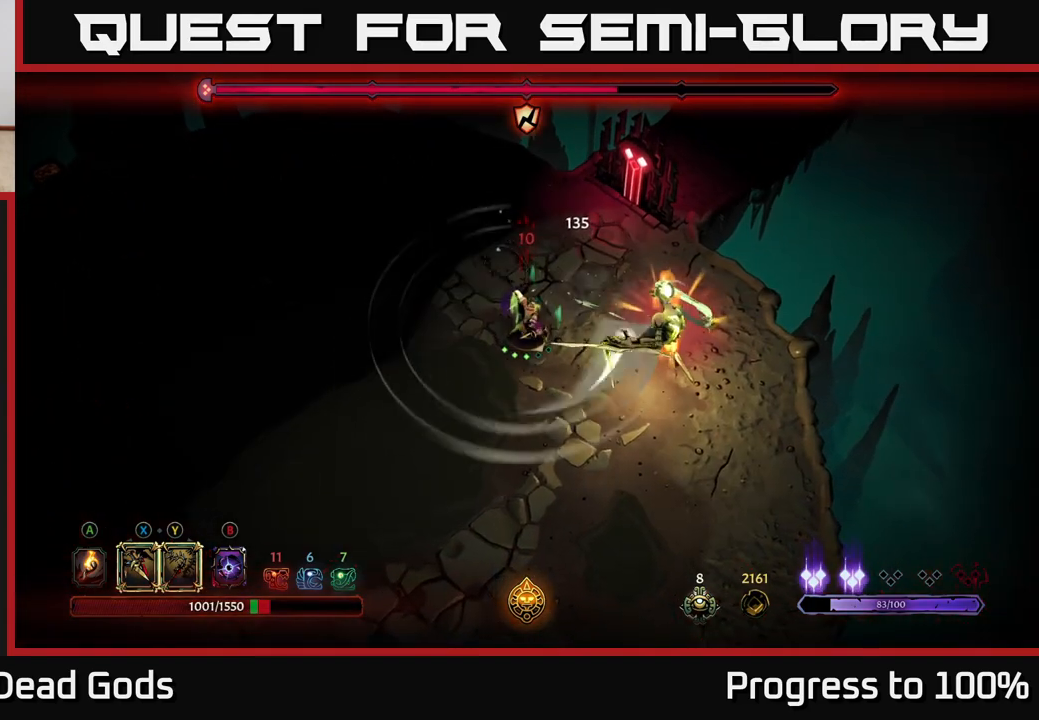
{"buttons": [], "left_stick": "down-right", "right_stick": "center", "events": [[83, "left_stick", "down-right"], [150, "X", "down"], [233, "X", "up"], [383, "X", "down"], [500, "X", "up"]]}
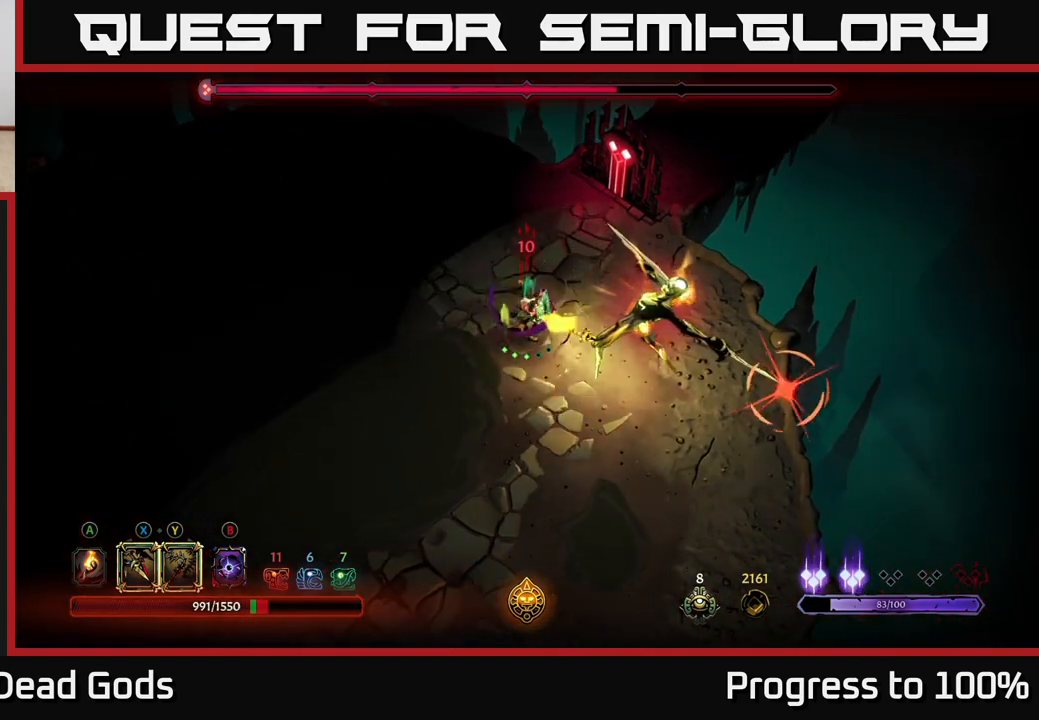
{"buttons": [], "left_stick": "down-left", "right_stick": "center", "events": [[183, "left_stick", "center"], [233, "left_stick", "down-left"], [250, "R2", "down"], [383, "R2", "up"]]}
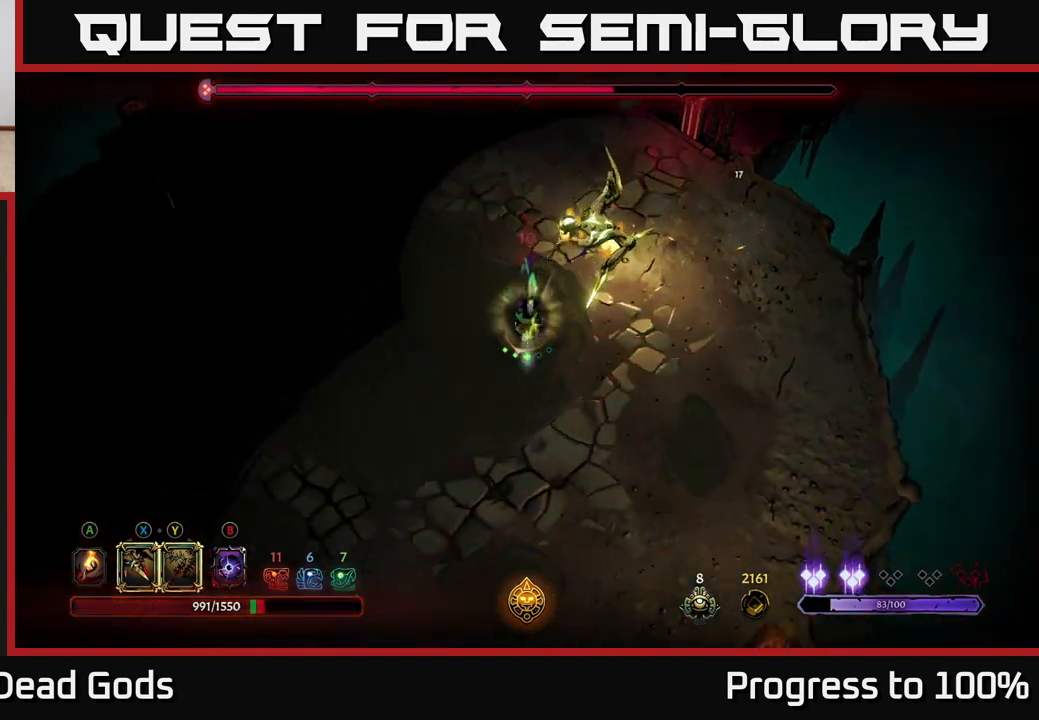
{"buttons": ["L2"], "left_stick": "up-right", "right_stick": "center", "events": [[83, "left_stick", "center"], [300, "left_stick", "up-right"], [467, "L2", "down"]]}
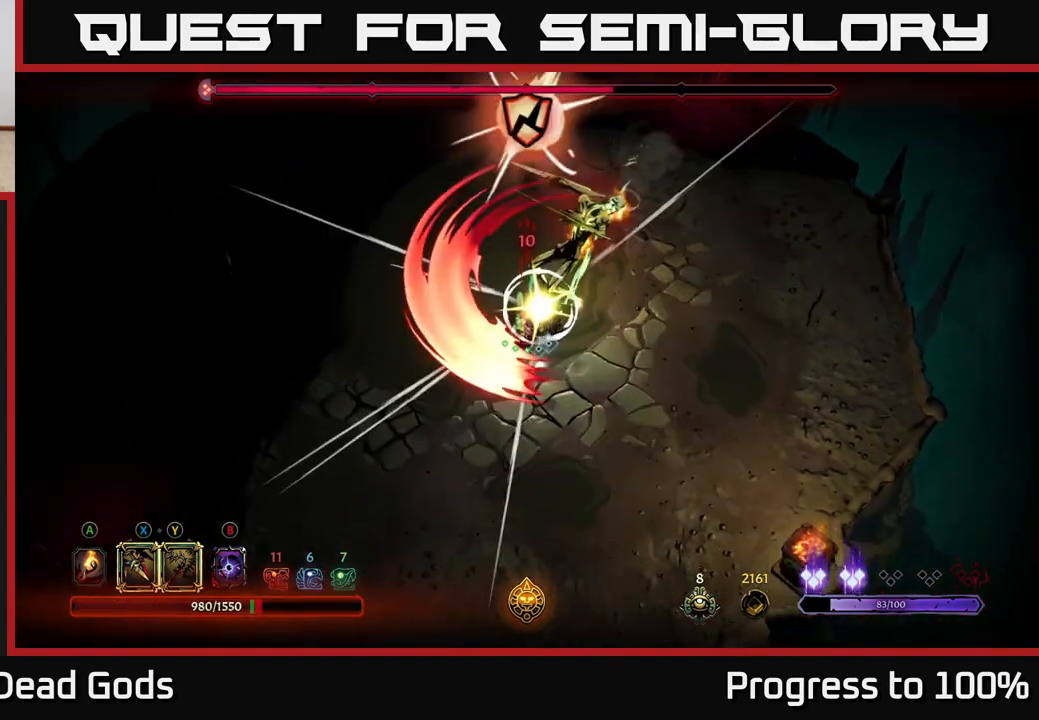
{"buttons": ["Y"], "left_stick": "up-right", "right_stick": "center", "events": [[100, "L2", "up"], [333, "Y", "down"]]}
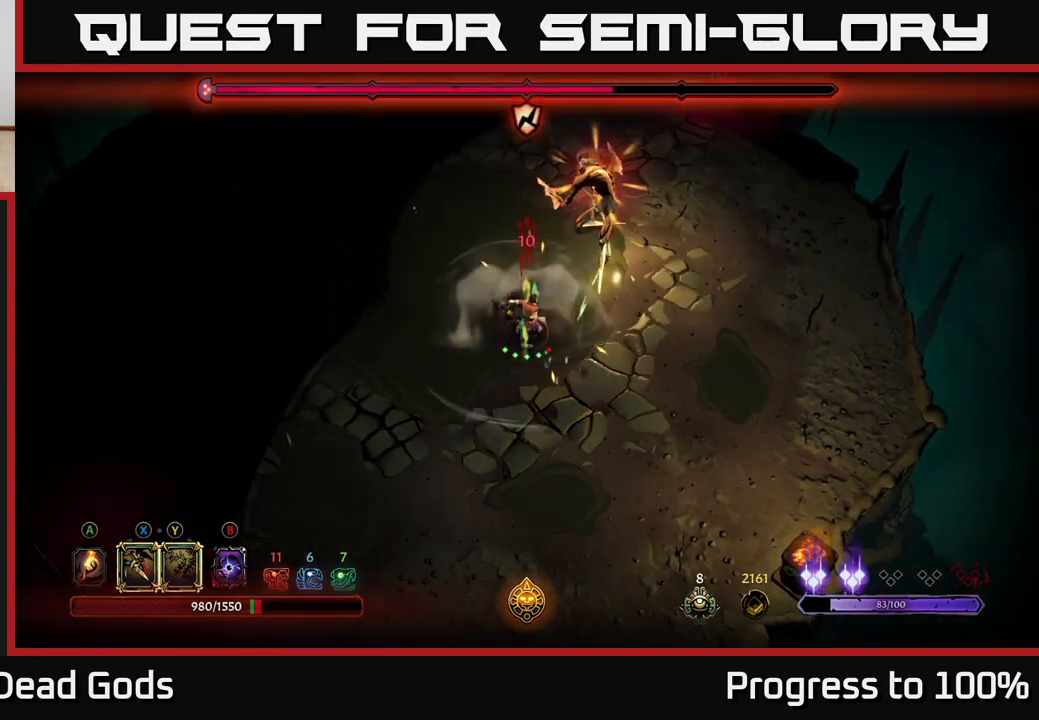
{"buttons": [], "left_stick": "up-right", "right_stick": "center", "events": [[150, "Y", "up"]]}
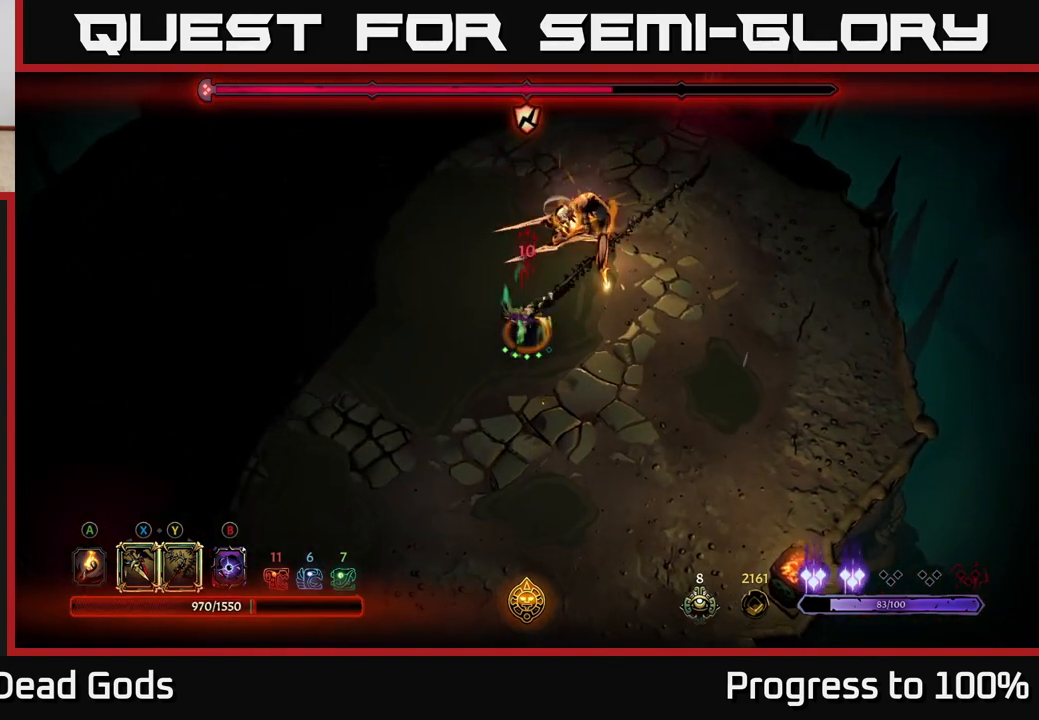
{"buttons": ["X"], "left_stick": "up-right", "right_stick": "center", "events": [[350, "X", "down"]]}
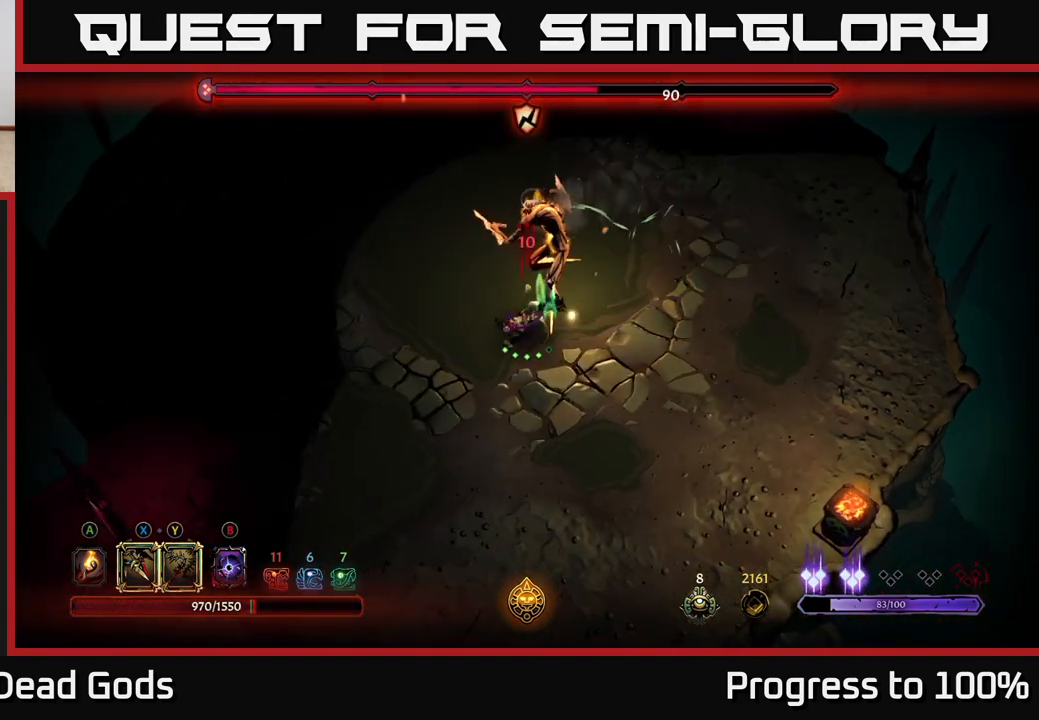
{"buttons": ["Y"], "left_stick": "up-right", "right_stick": "center", "events": [[17, "X", "up"], [200, "X", "down"], [383, "X", "up"], [483, "Y", "down"]]}
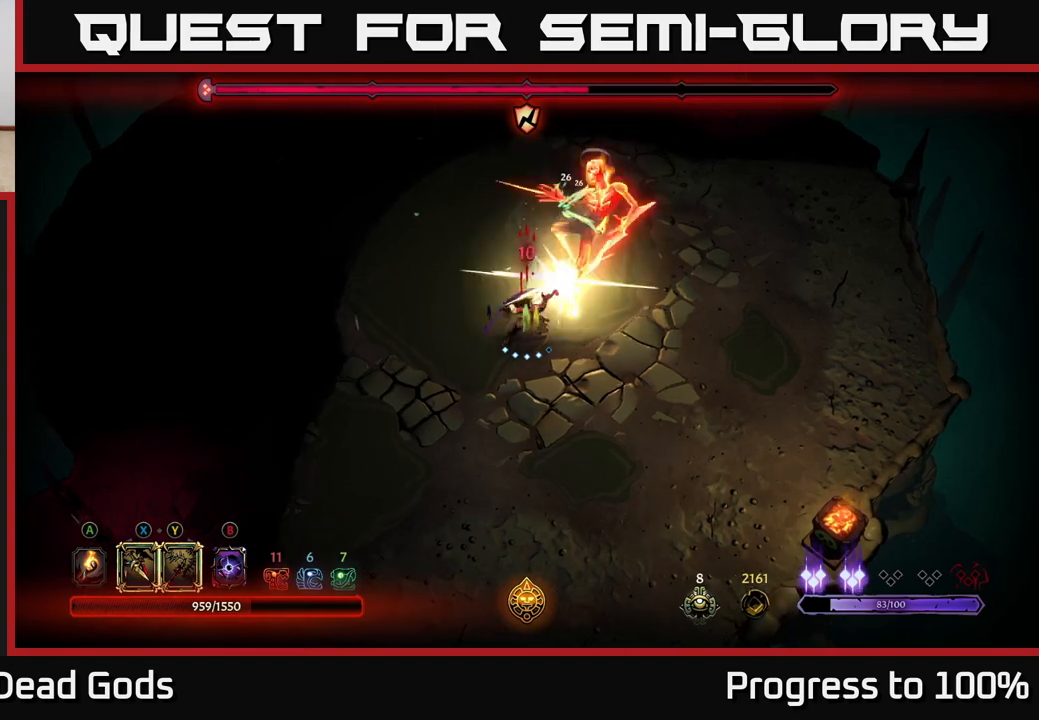
{"buttons": [], "left_stick": "up-right", "right_stick": "center", "events": [[100, "Y", "up"]]}
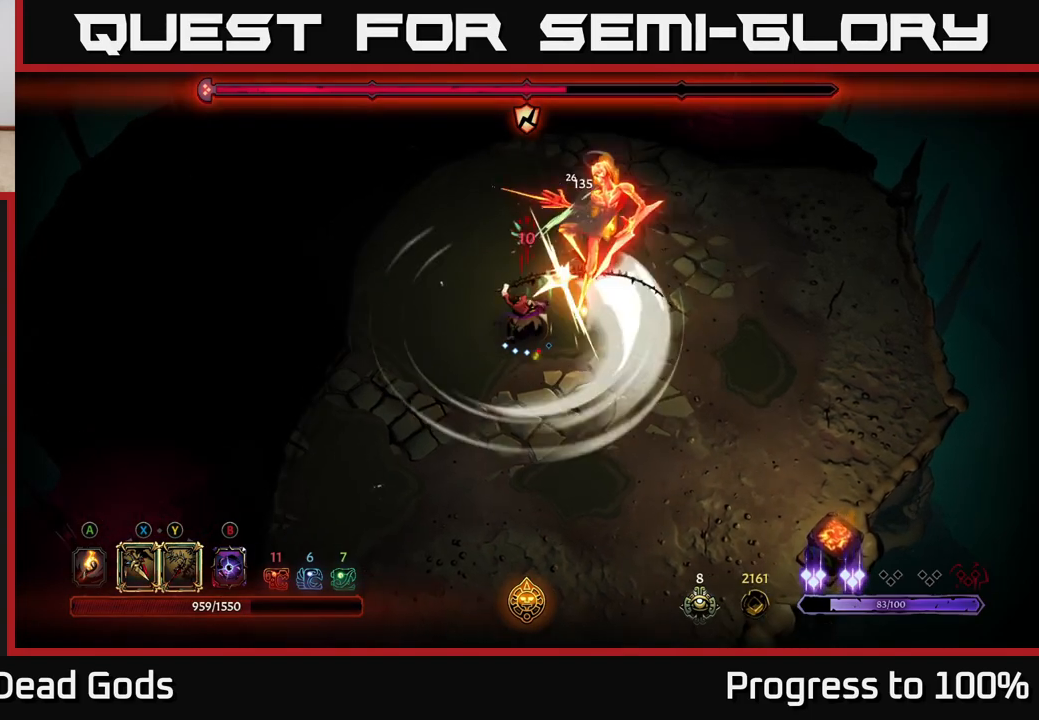
{"buttons": [], "left_stick": "center", "right_stick": "center", "events": [[17, "left_stick", "center"]]}
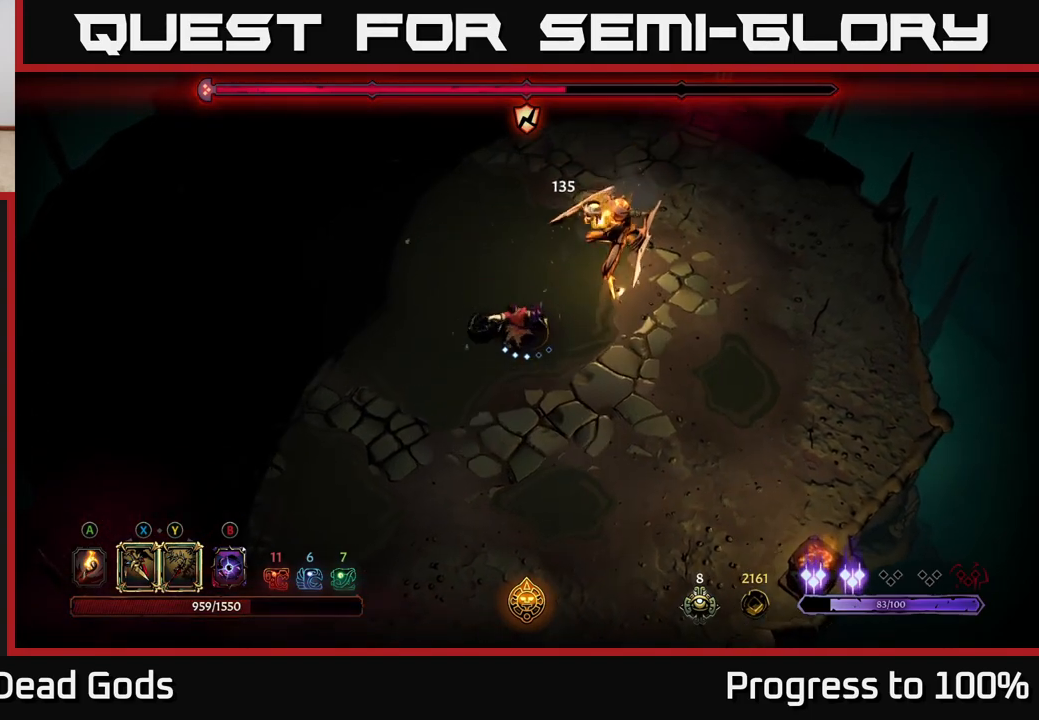
{"buttons": [], "left_stick": "center", "right_stick": "center", "events": [[17, "left_stick", "up-right"], [83, "X", "down"], [250, "X", "up"], [333, "left_stick", "center"]]}
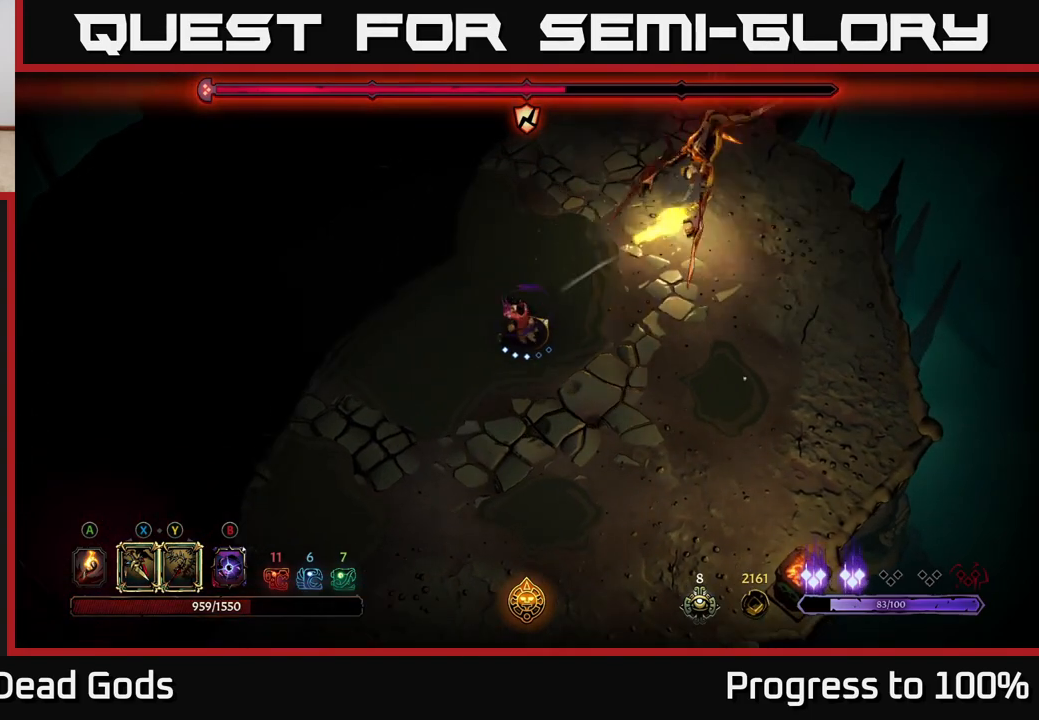
{"buttons": [], "left_stick": "up-right", "right_stick": "center", "events": [[283, "left_stick", "up-right"], [367, "X", "down"], [433, "X", "up"]]}
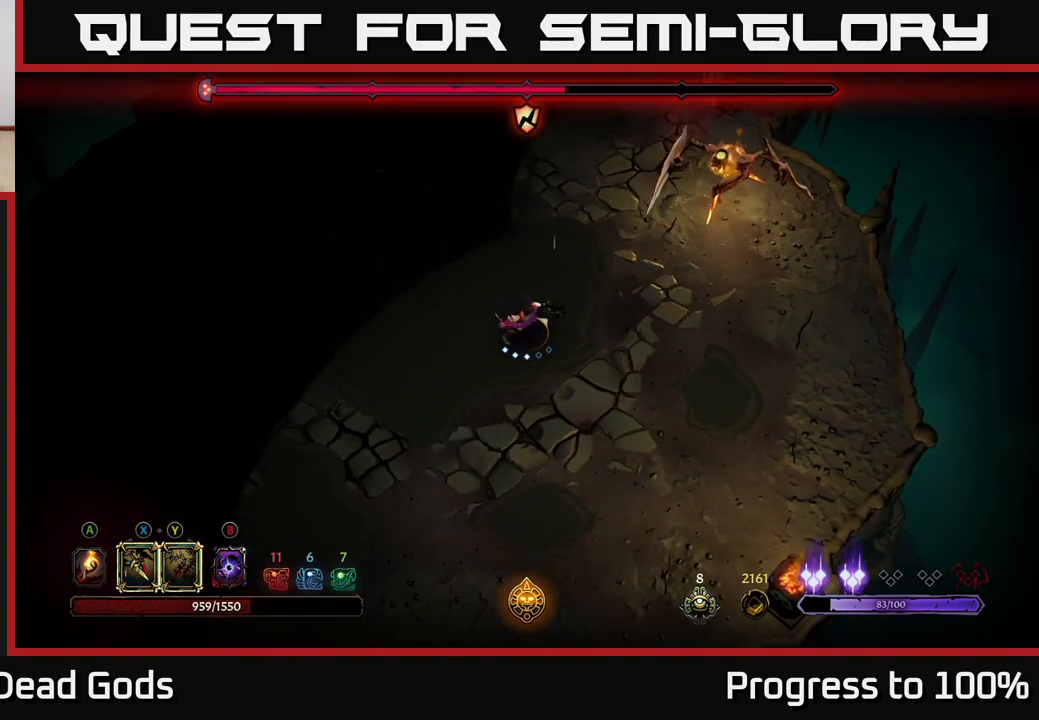
{"buttons": [], "left_stick": "center", "right_stick": "center", "events": [[250, "left_stick", "center"]]}
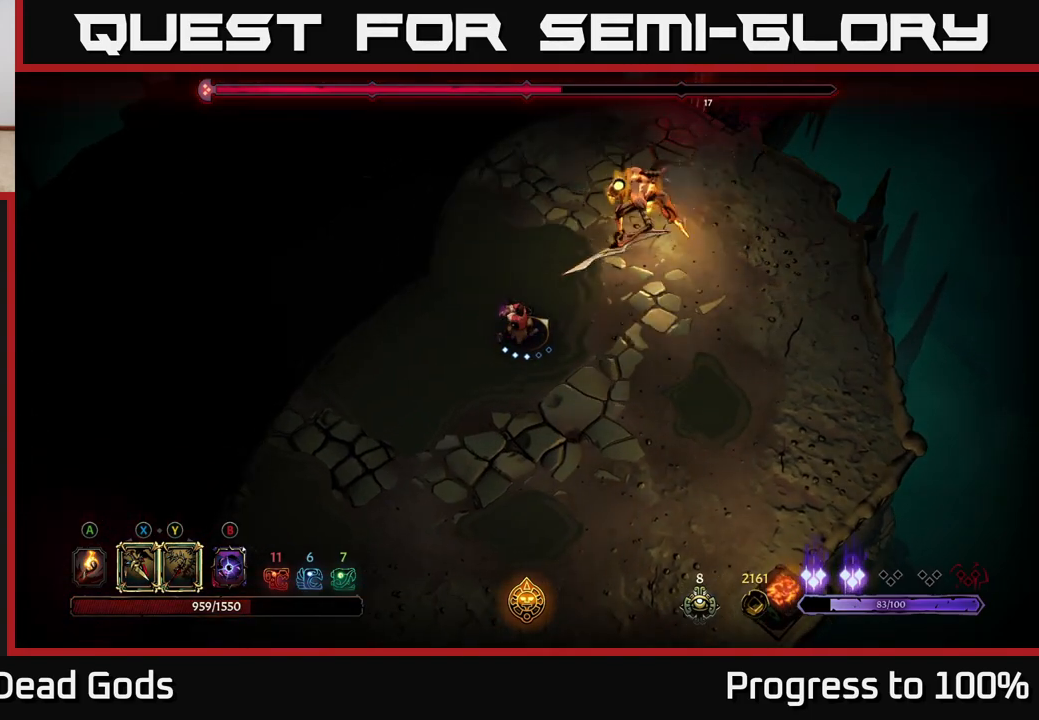
{"buttons": [], "left_stick": "center", "right_stick": "center", "events": []}
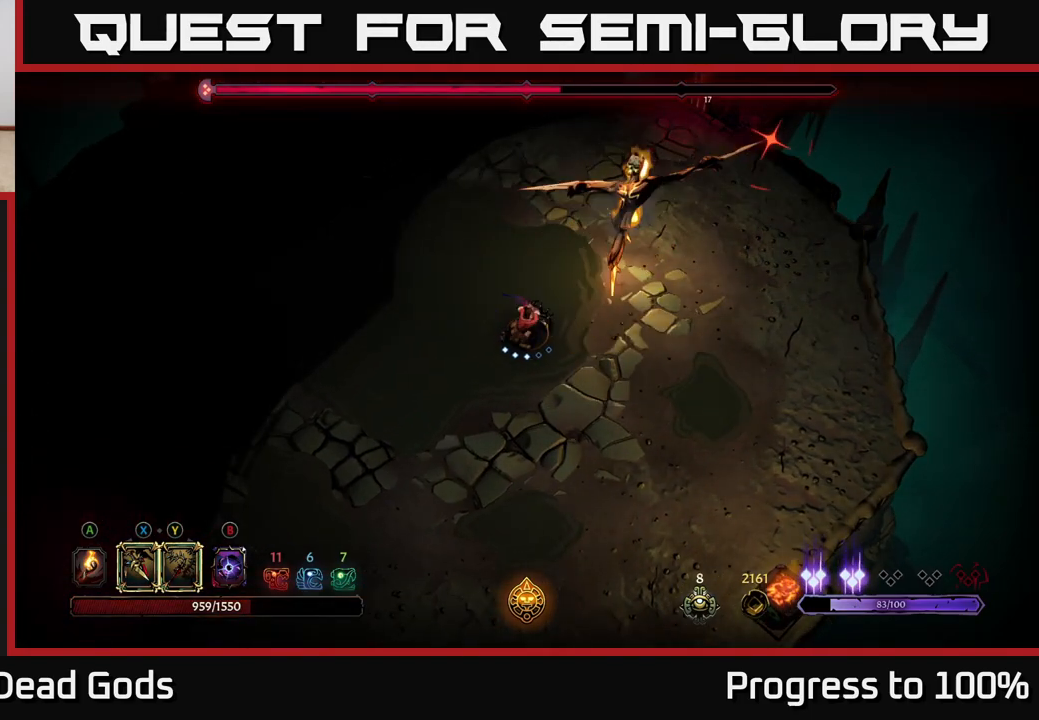
{"buttons": [], "left_stick": "up-right", "right_stick": "center", "events": [[217, "L2", "down"], [233, "left_stick", "up-right"], [383, "L2", "up"]]}
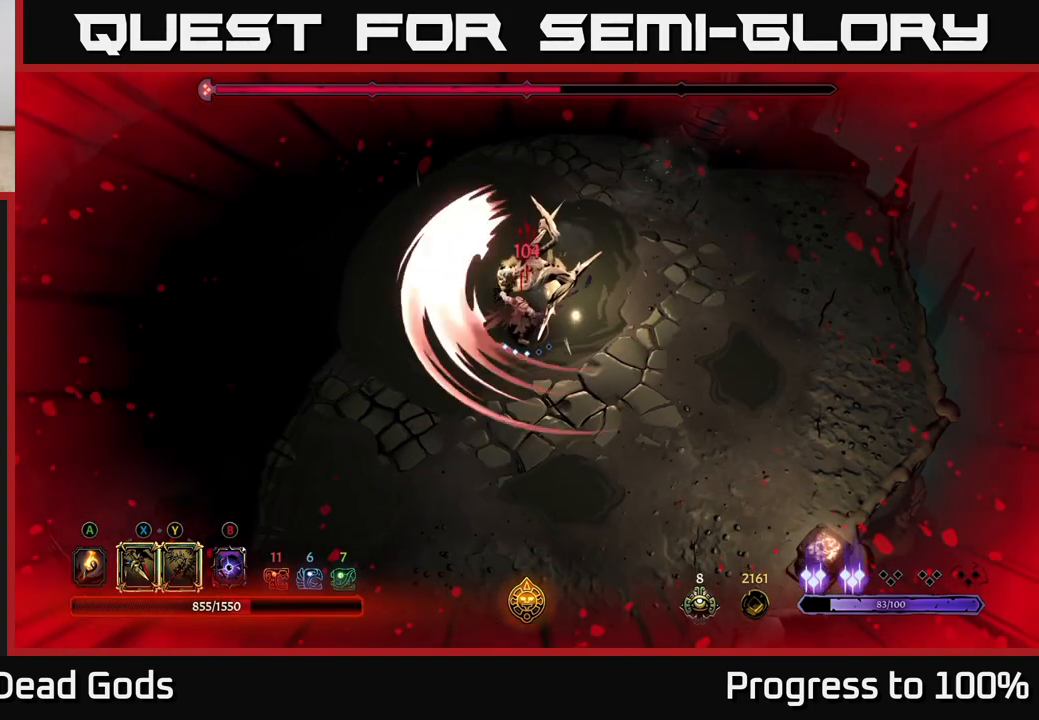
{"buttons": [], "left_stick": "center", "right_stick": "center", "events": [[183, "left_stick", "center"]]}
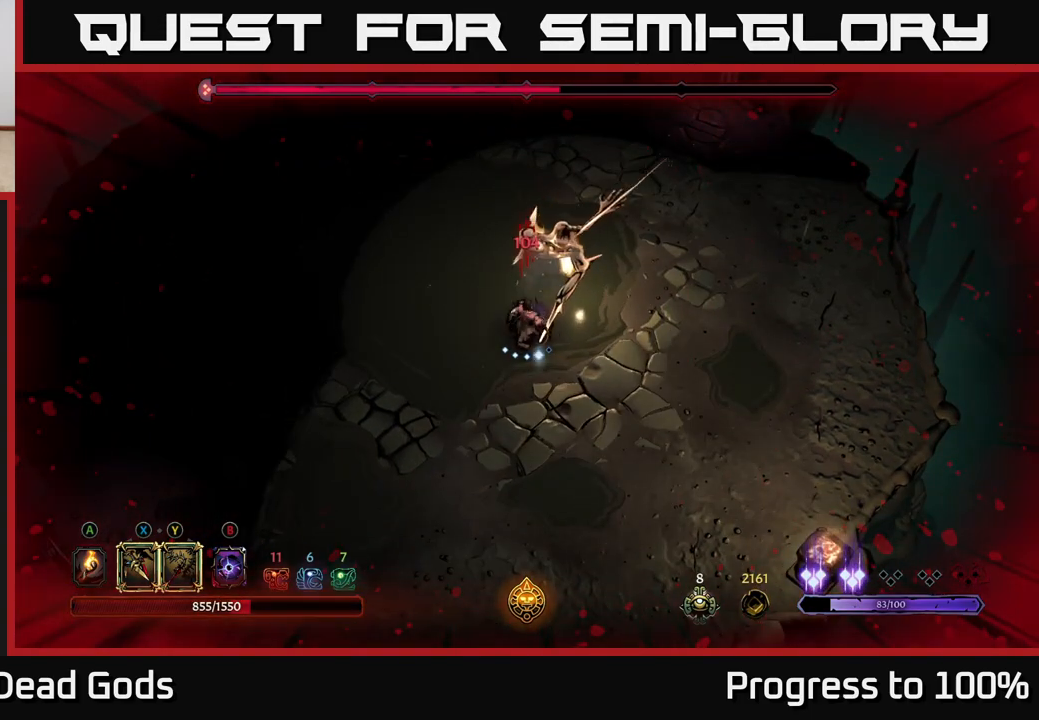
{"buttons": [], "left_stick": "up-right", "right_stick": "center", "events": [[17, "left_stick", "up"], [33, "L2", "down"], [67, "left_stick", "up-right"], [150, "L2", "up"]]}
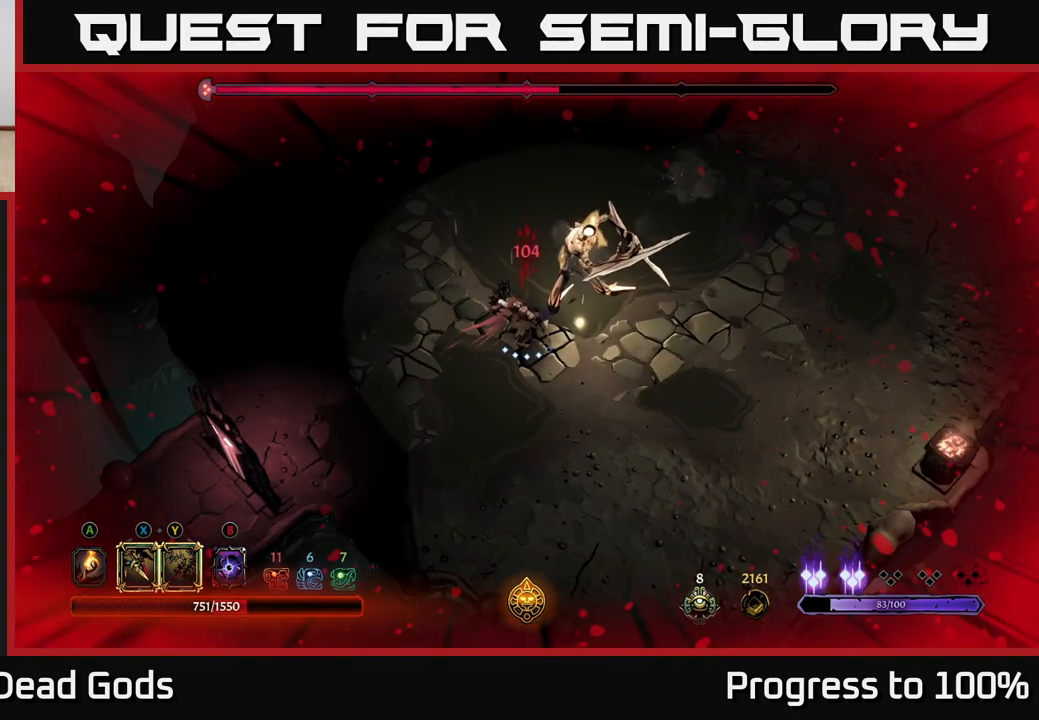
{"buttons": [], "left_stick": "up-right", "right_stick": "center", "events": [[150, "Y", "down"], [500, "Y", "up"]]}
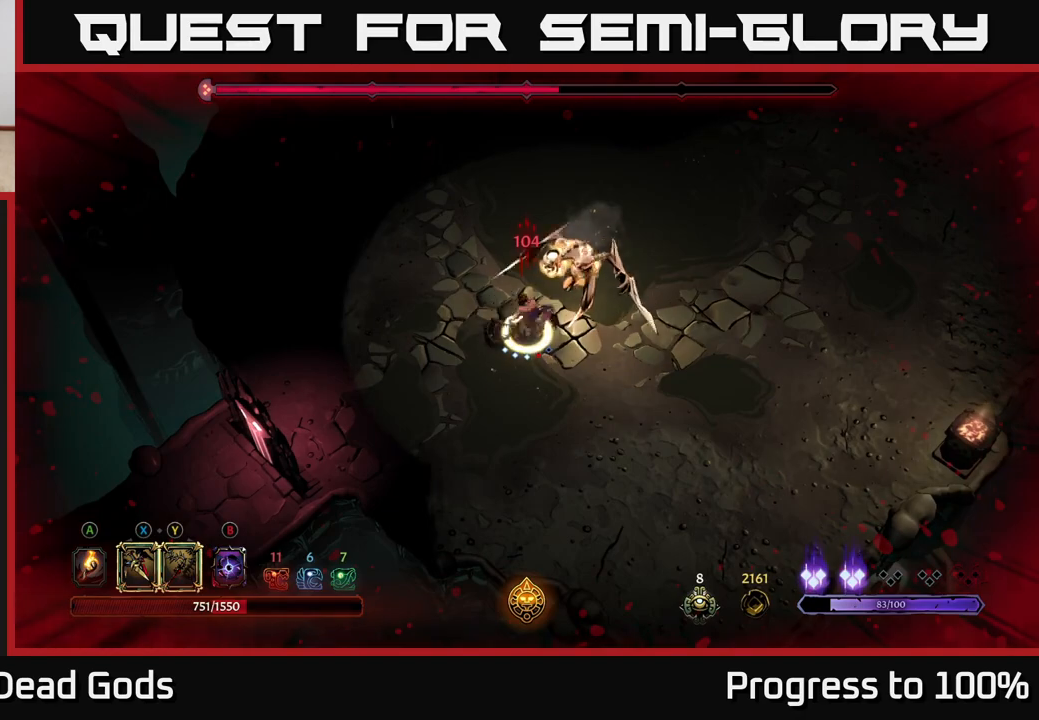
{"buttons": [], "left_stick": "center", "right_stick": "center", "events": [[450, "left_stick", "center"]]}
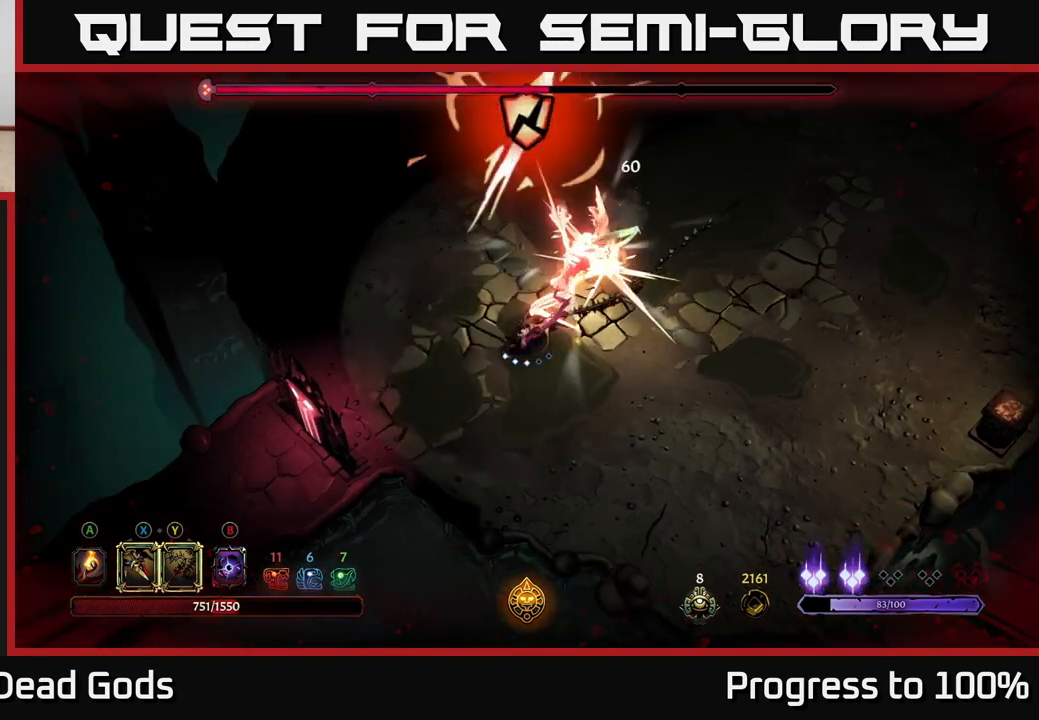
{"buttons": [], "left_stick": "up-right", "right_stick": "center", "events": [[167, "left_stick", "up-right"], [233, "X", "down"], [400, "X", "up"]]}
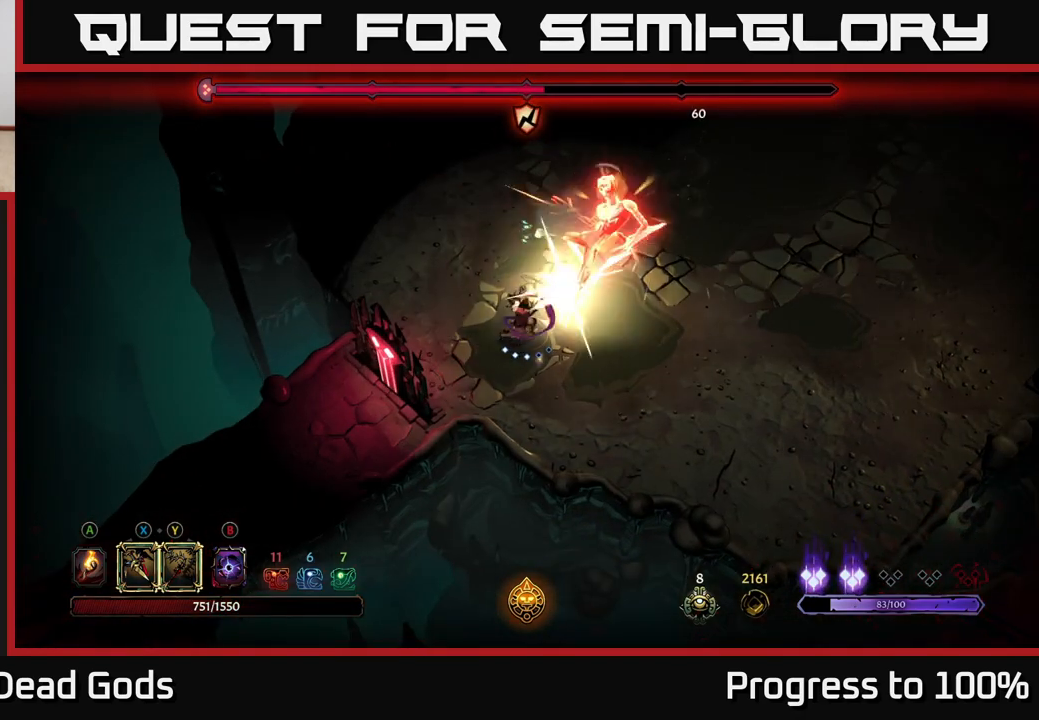
{"buttons": [], "left_stick": "up-right", "right_stick": "center", "events": [[100, "X", "down"], [233, "X", "up"], [350, "Y", "down"], [450, "Y", "up"]]}